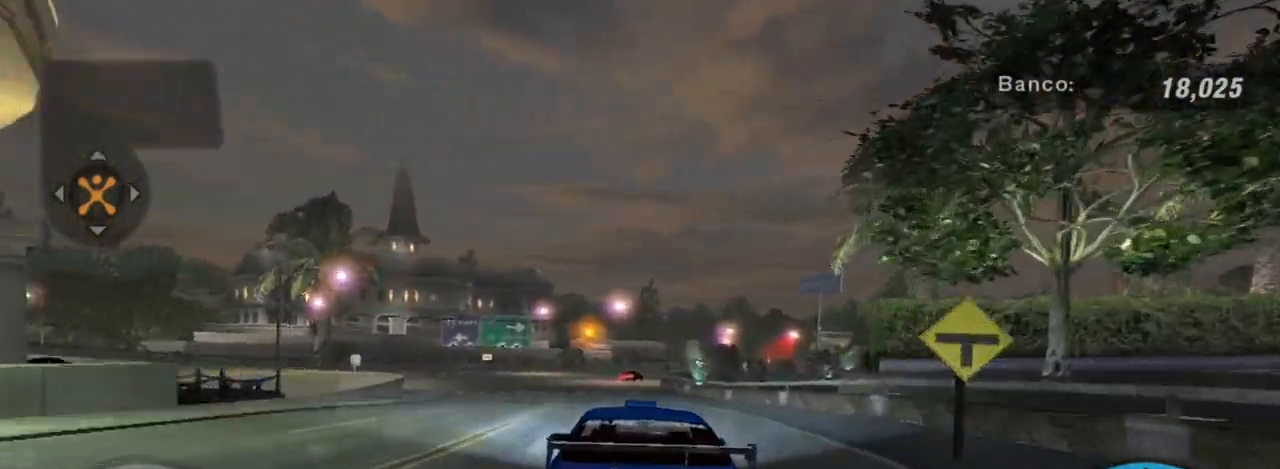
Gameplay with a controller (Xbox layout); each line is a JSON object with the inputs held at the frame after it. "events" lists button and stick changes between this image and that frame as [ms after this image, input, new state], when the widget could be followed in between. Not read: L3.
{"buttons": [], "left_stick": "center", "right_stick": "center", "events": [[100, "R2", "up"], [133, "left_stick", "center"]]}
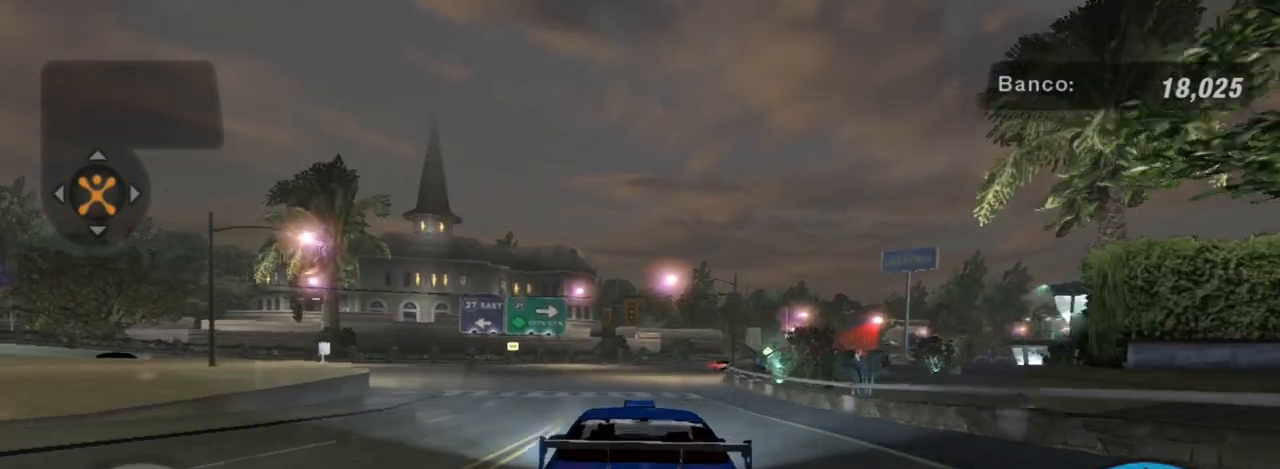
{"buttons": [], "left_stick": "center", "right_stick": "center", "events": [[301, "R2", "down"], [334, "R2", "up"]]}
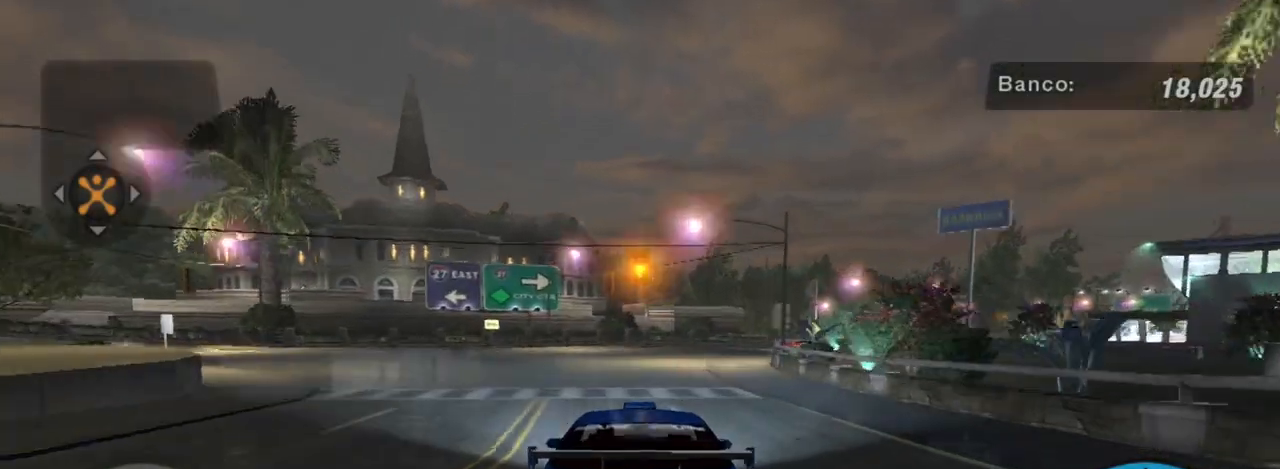
{"buttons": [], "left_stick": "right", "right_stick": "center", "events": [[100, "R2", "down"], [367, "left_stick", "right"], [500, "R2", "up"]]}
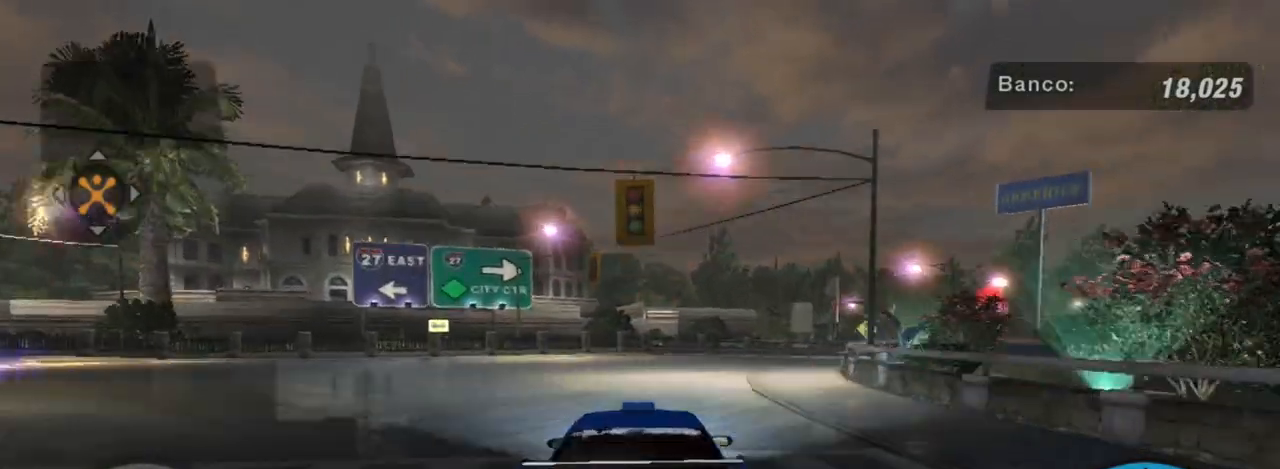
{"buttons": ["R2"], "left_stick": "center", "right_stick": "center", "events": [[401, "R2", "down"], [467, "left_stick", "center"]]}
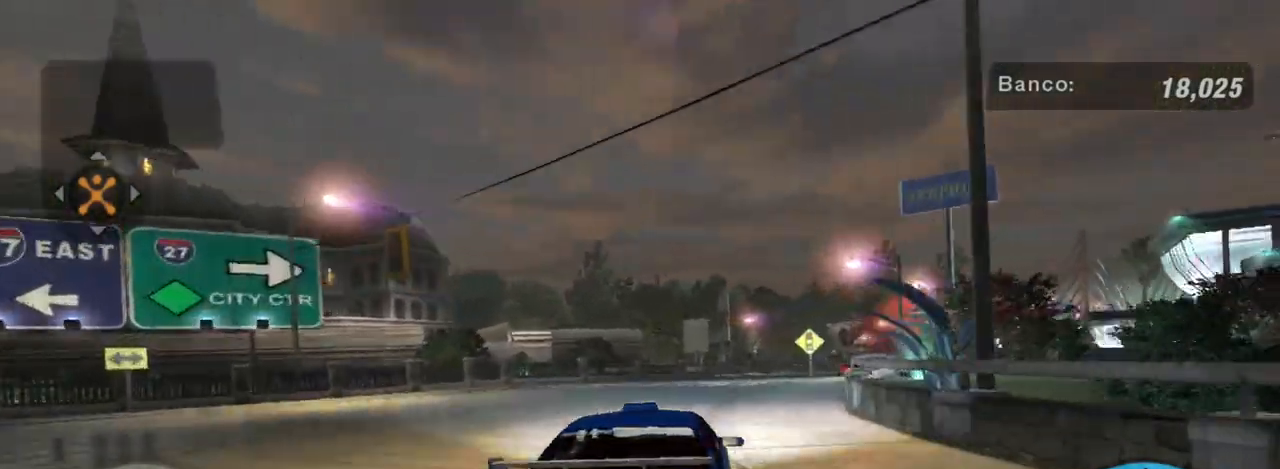
{"buttons": [], "left_stick": "right", "right_stick": "center", "events": [[267, "R2", "up"], [434, "left_stick", "right"]]}
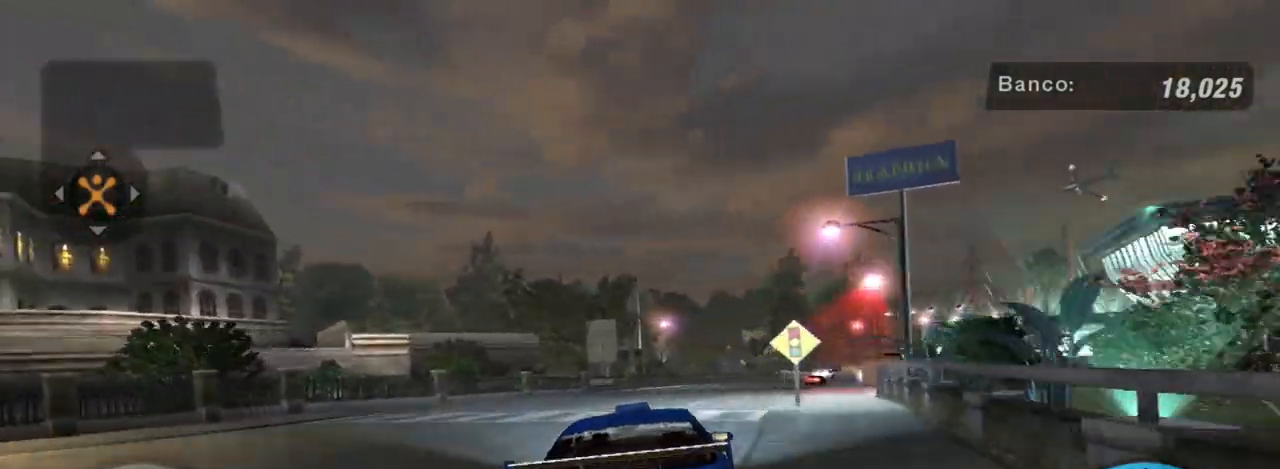
{"buttons": ["R2"], "left_stick": "right", "right_stick": "center", "events": [[67, "R2", "down"]]}
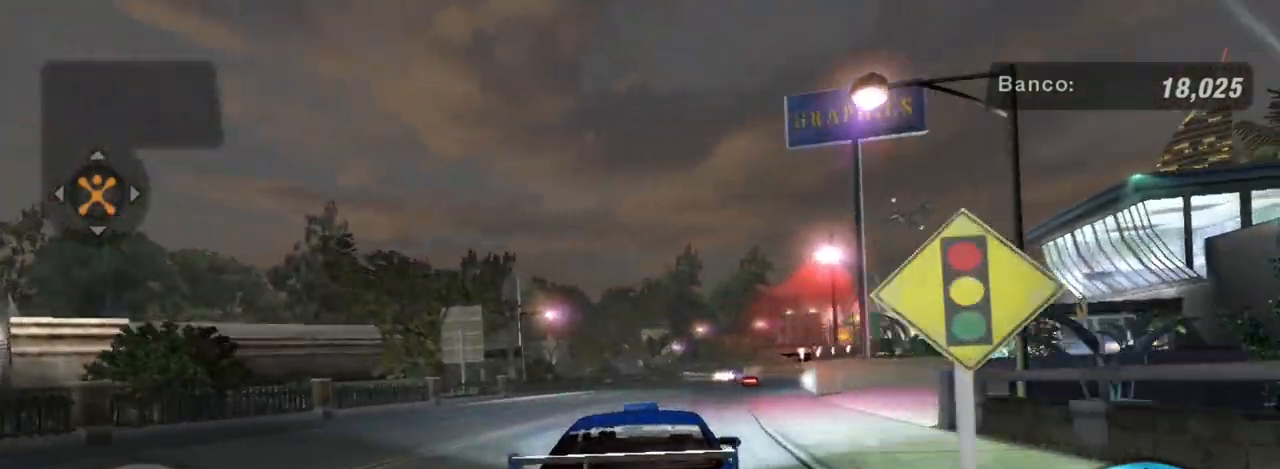
{"buttons": [], "left_stick": "center", "right_stick": "center", "events": [[100, "R2", "up"], [100, "left_stick", "center"], [233, "left_stick", "right"], [400, "left_stick", "center"]]}
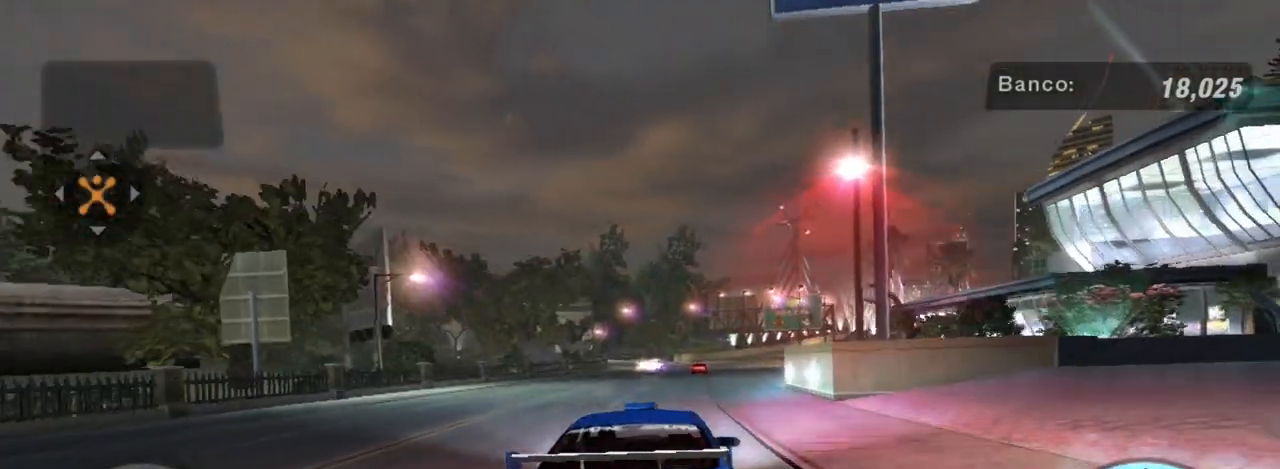
{"buttons": [], "left_stick": "center", "right_stick": "center", "events": [[201, "L2", "down"], [401, "L2", "up"]]}
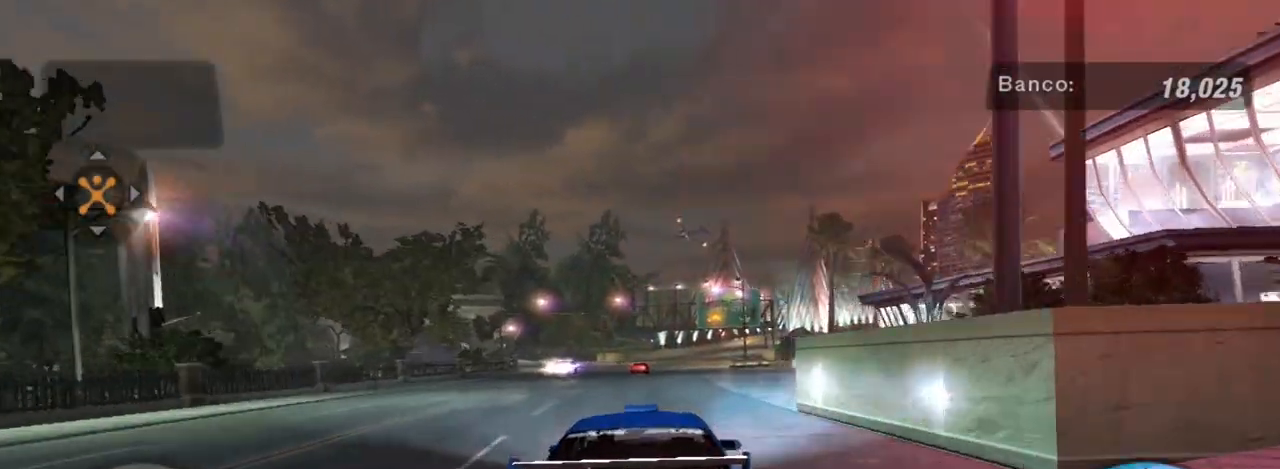
{"buttons": ["R2"], "left_stick": "center", "right_stick": "center", "events": [[100, "R2", "down"], [334, "R2", "up"], [400, "R2", "down"]]}
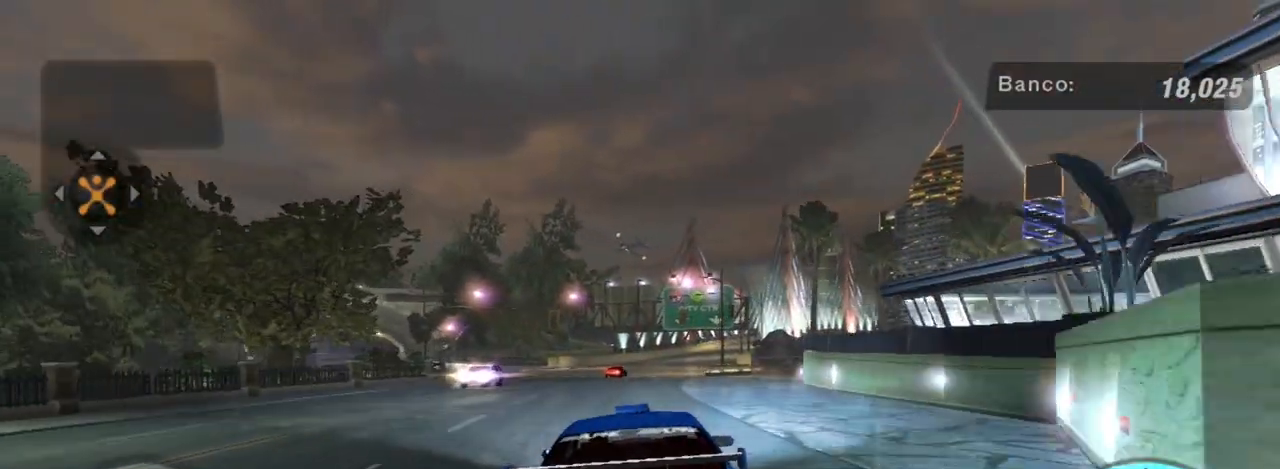
{"buttons": ["L2"], "left_stick": "center", "right_stick": "center", "events": [[201, "R2", "up"], [334, "L2", "down"]]}
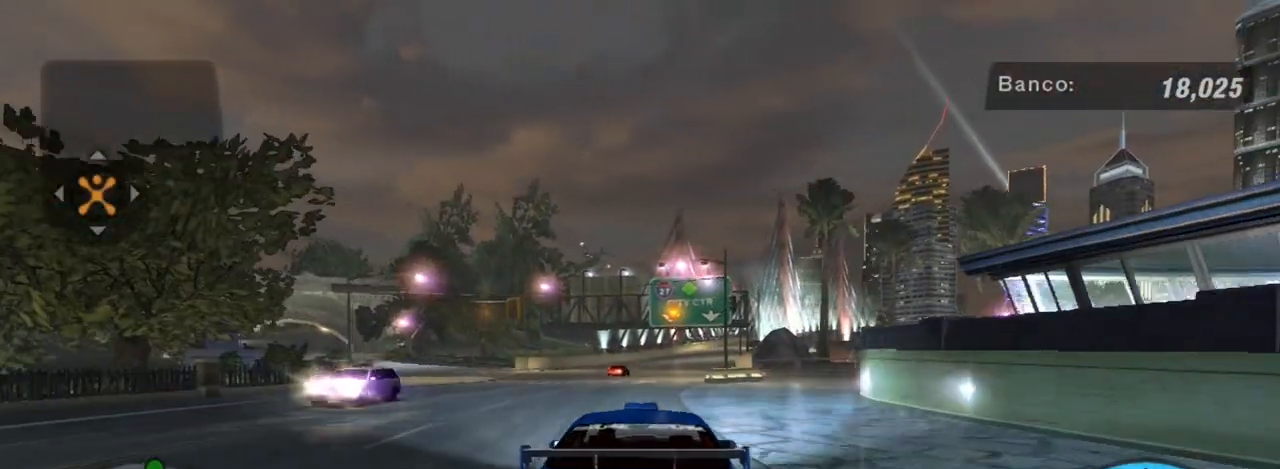
{"buttons": ["R2"], "left_stick": "right", "right_stick": "center", "events": [[267, "L2", "up"], [367, "R2", "down"], [400, "left_stick", "right"]]}
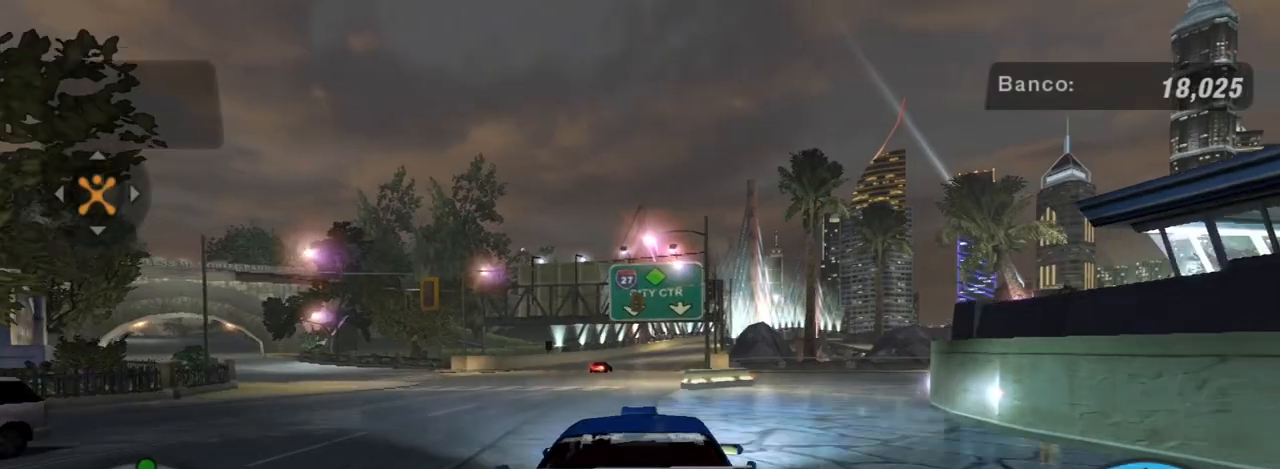
{"buttons": ["L1", "R2"], "left_stick": "up-right", "right_stick": "center", "events": [[201, "left_stick", "center"], [401, "L1", "down"], [501, "left_stick", "up-right"]]}
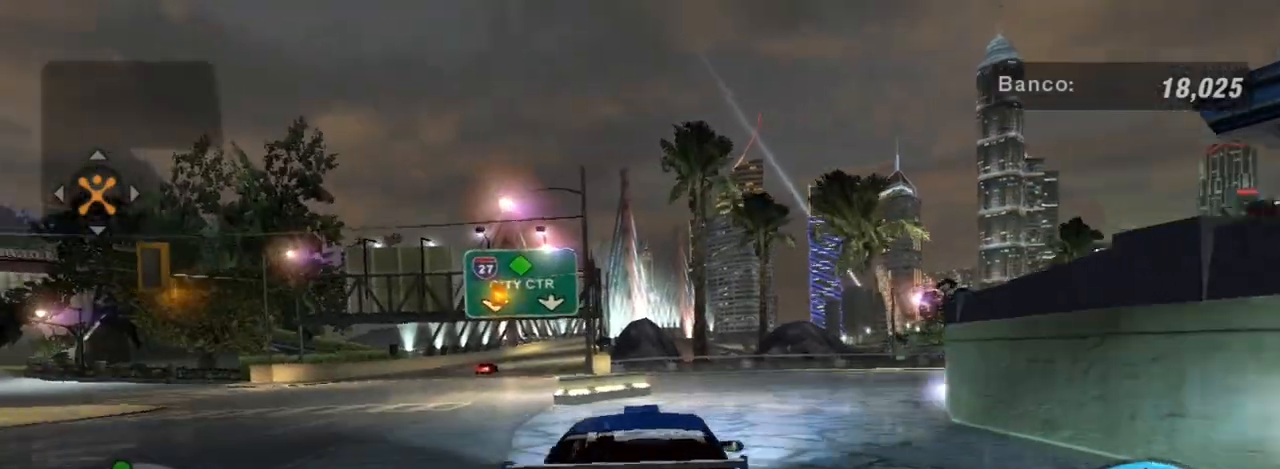
{"buttons": ["R2"], "left_stick": "right", "right_stick": "center", "events": [[33, "L1", "up"], [233, "left_stick", "right"]]}
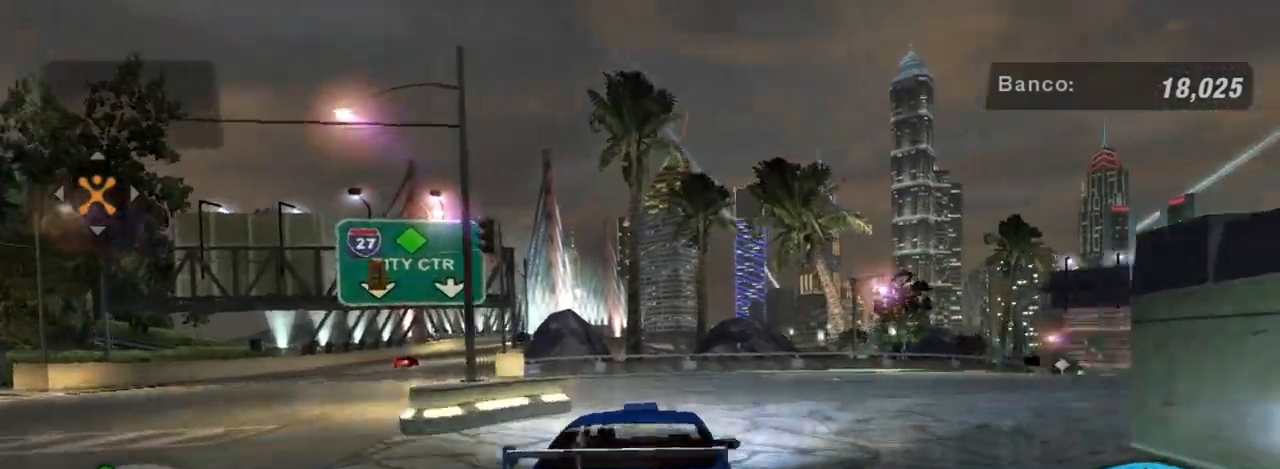
{"buttons": ["R2"], "left_stick": "up-right", "right_stick": "center", "events": [[301, "R2", "up"], [434, "R2", "down"], [501, "left_stick", "up-right"]]}
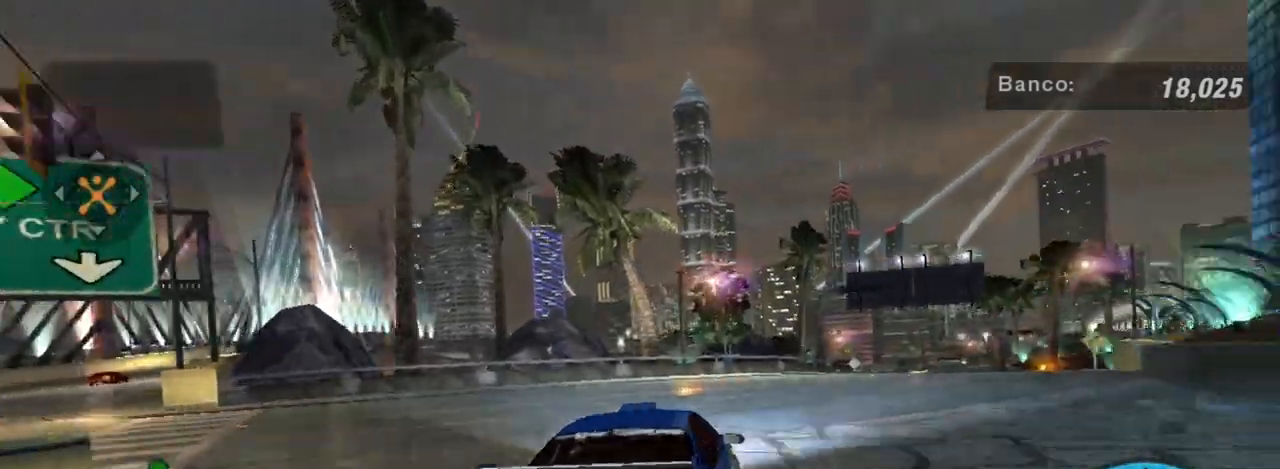
{"buttons": ["R2"], "left_stick": "up-right", "right_stick": "center", "events": [[167, "left_stick", "right"], [400, "left_stick", "up-right"]]}
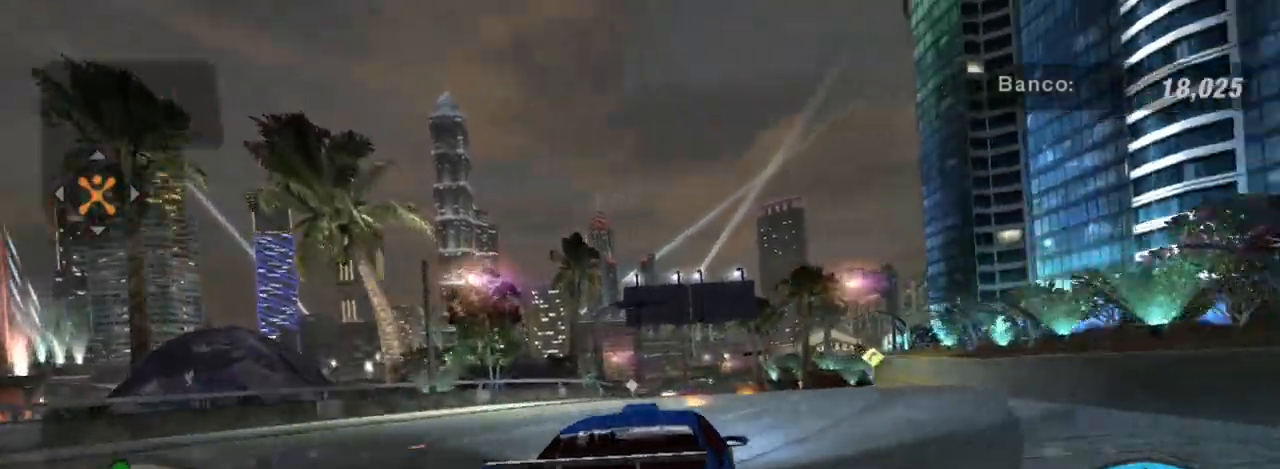
{"buttons": ["R2"], "left_stick": "center", "right_stick": "center", "events": [[167, "left_stick", "center"]]}
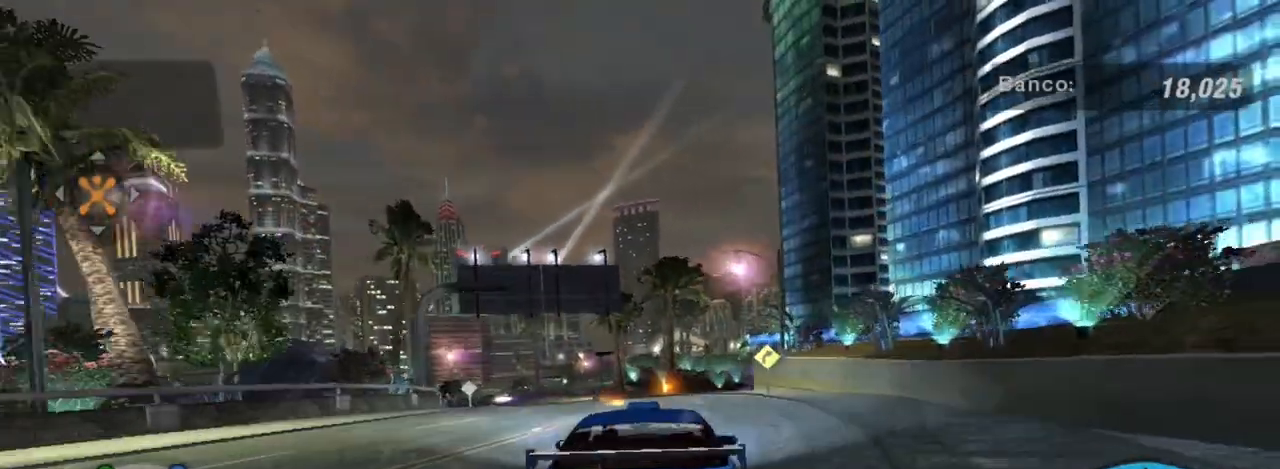
{"buttons": [], "left_stick": "center", "right_stick": "center", "events": [[500, "R2", "up"]]}
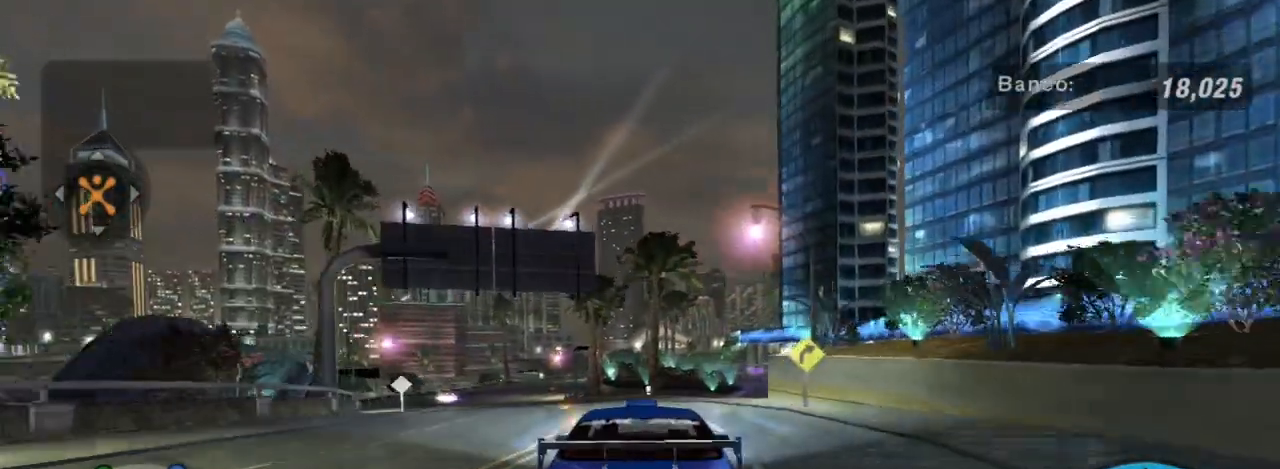
{"buttons": [], "left_stick": "right", "right_stick": "center", "events": [[100, "R2", "down"], [100, "left_stick", "down-left"], [267, "left_stick", "center"], [401, "R2", "up"], [434, "left_stick", "right"]]}
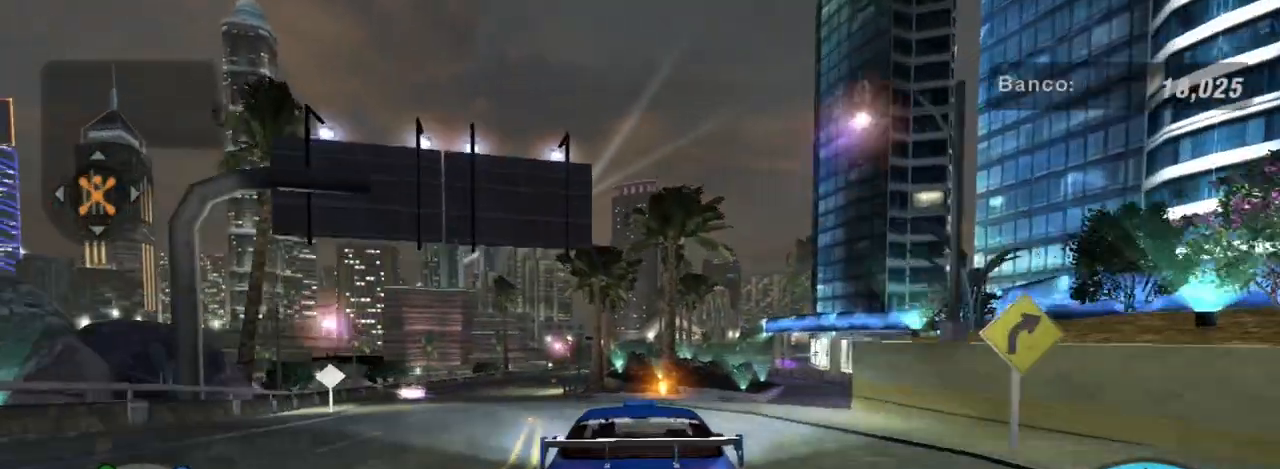
{"buttons": [], "left_stick": "right", "right_stick": "center", "events": [[133, "left_stick", "center"], [233, "left_stick", "down-left"], [367, "left_stick", "right"]]}
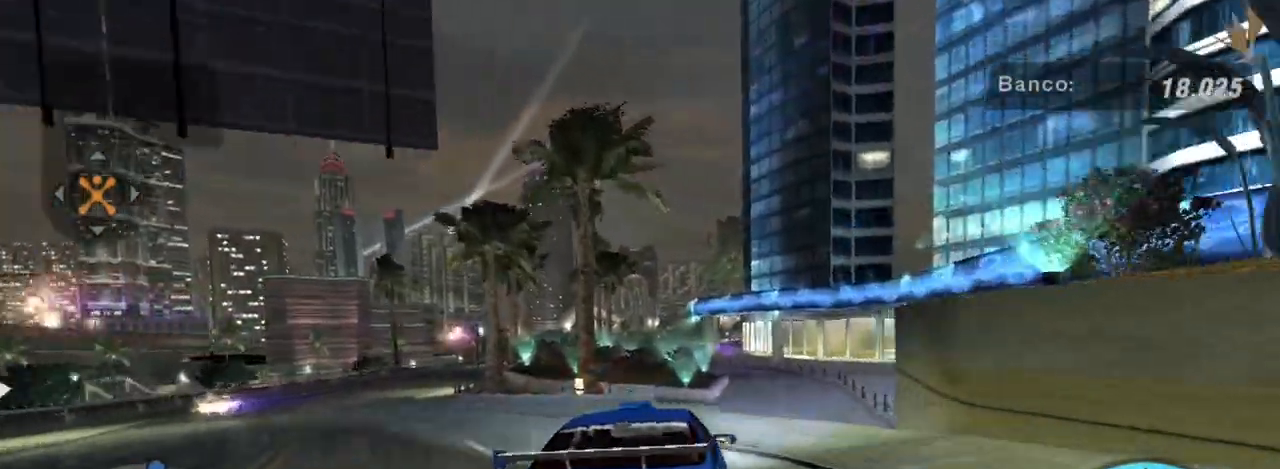
{"buttons": [], "left_stick": "down-left", "right_stick": "center", "events": [[167, "R2", "down"], [201, "left_stick", "center"], [367, "R2", "up"], [367, "left_stick", "left"], [434, "left_stick", "down-left"]]}
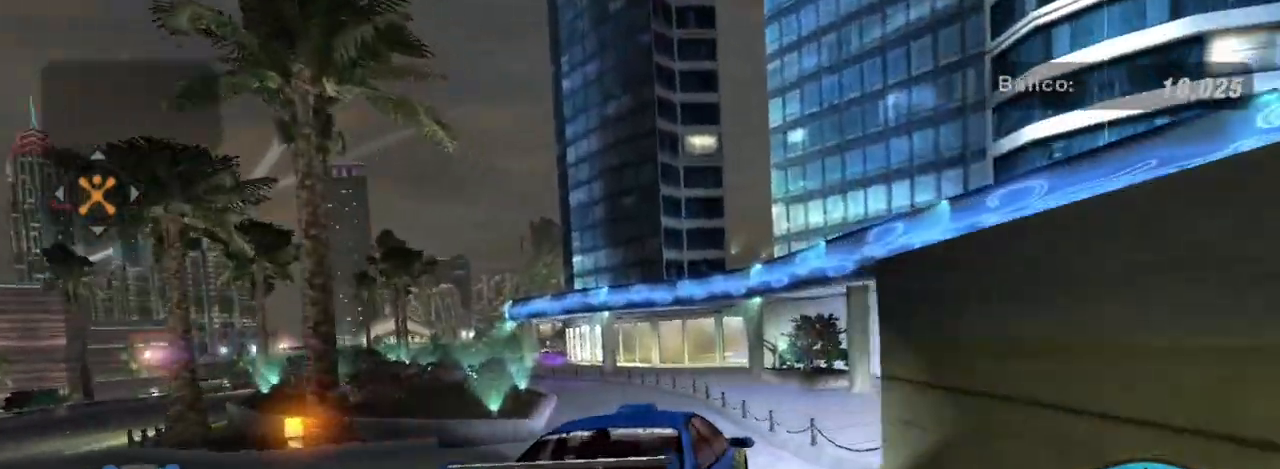
{"buttons": [], "left_stick": "down-left", "right_stick": "center", "events": [[133, "left_stick", "left"], [267, "left_stick", "down-left"]]}
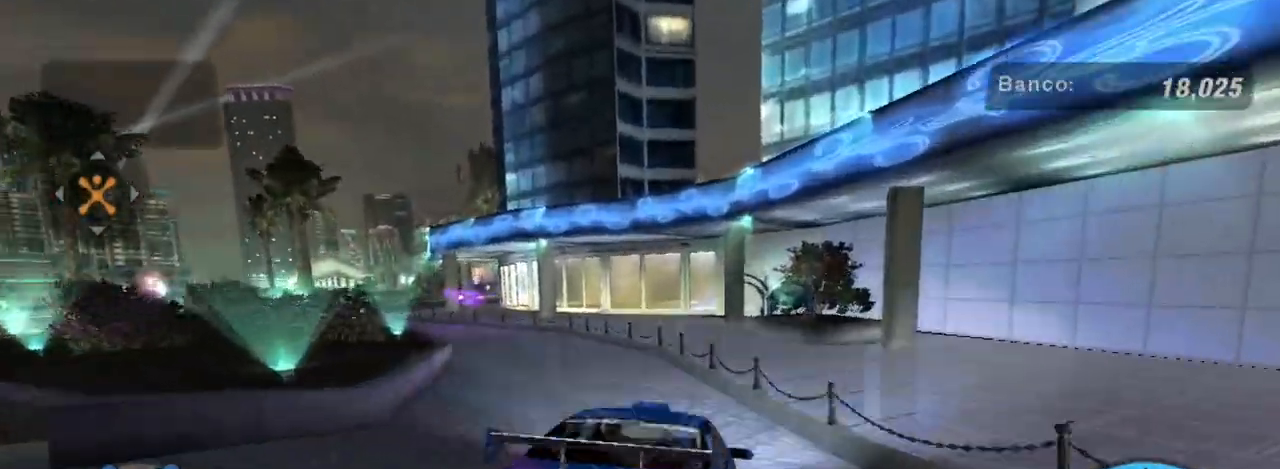
{"buttons": [], "left_stick": "right", "right_stick": "center", "events": [[267, "left_stick", "right"]]}
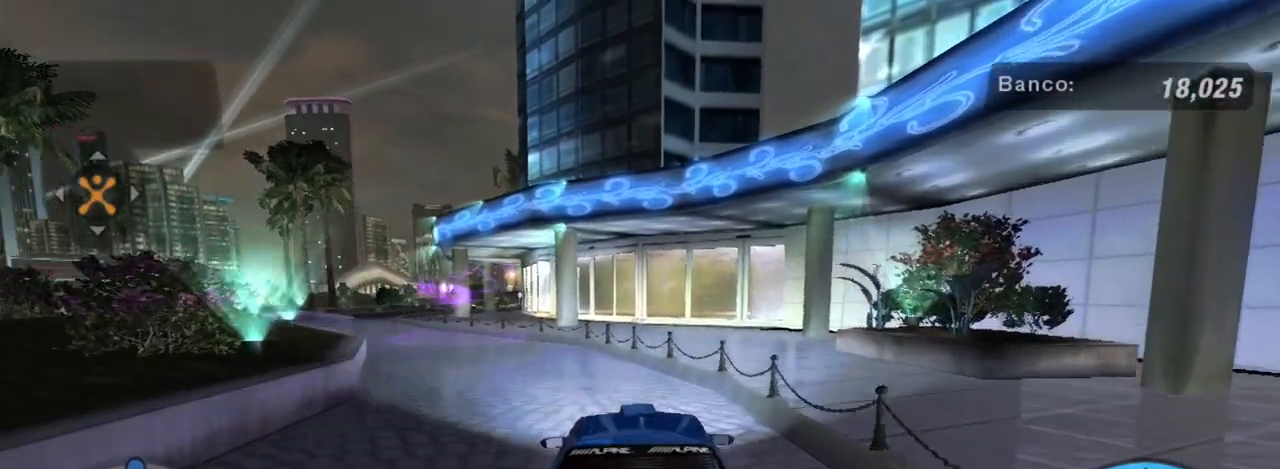
{"buttons": ["L2"], "left_stick": "down-left", "right_stick": "center", "events": [[33, "left_stick", "center"], [100, "left_stick", "down-left"], [167, "L2", "down"]]}
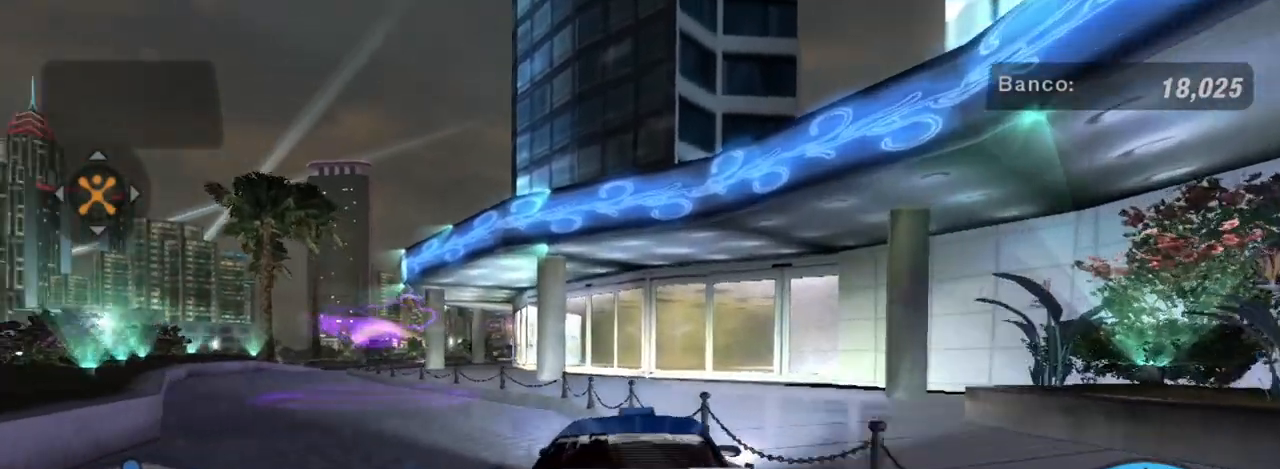
{"buttons": ["L2"], "left_stick": "down", "right_stick": "center", "events": [[100, "L2", "up"], [334, "L2", "down"], [501, "left_stick", "down"]]}
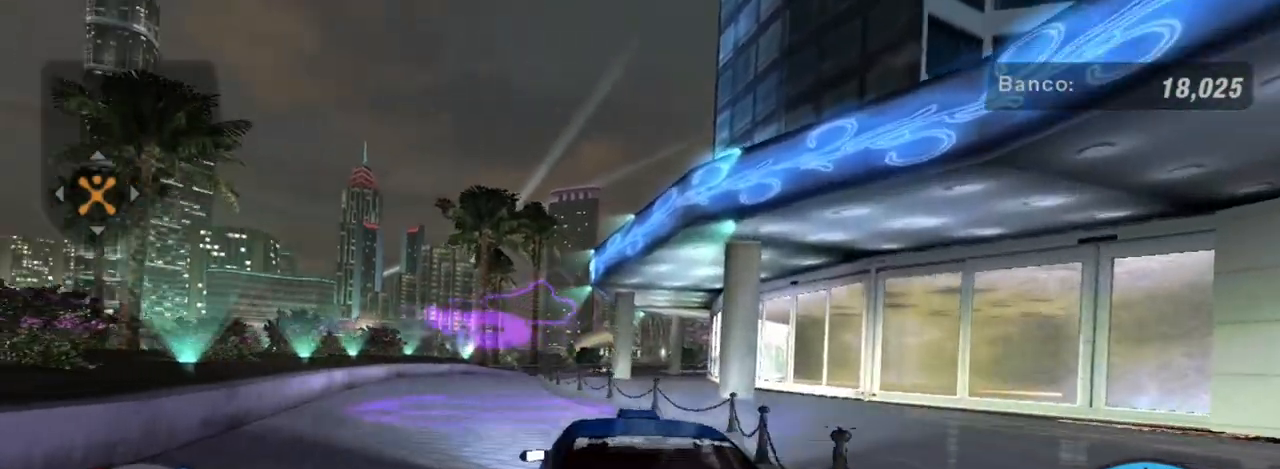
{"buttons": [], "left_stick": "center", "right_stick": "center", "events": [[67, "L2", "up"], [100, "left_stick", "down-left"], [167, "L2", "down"], [334, "L2", "up"], [367, "left_stick", "down"], [467, "left_stick", "center"]]}
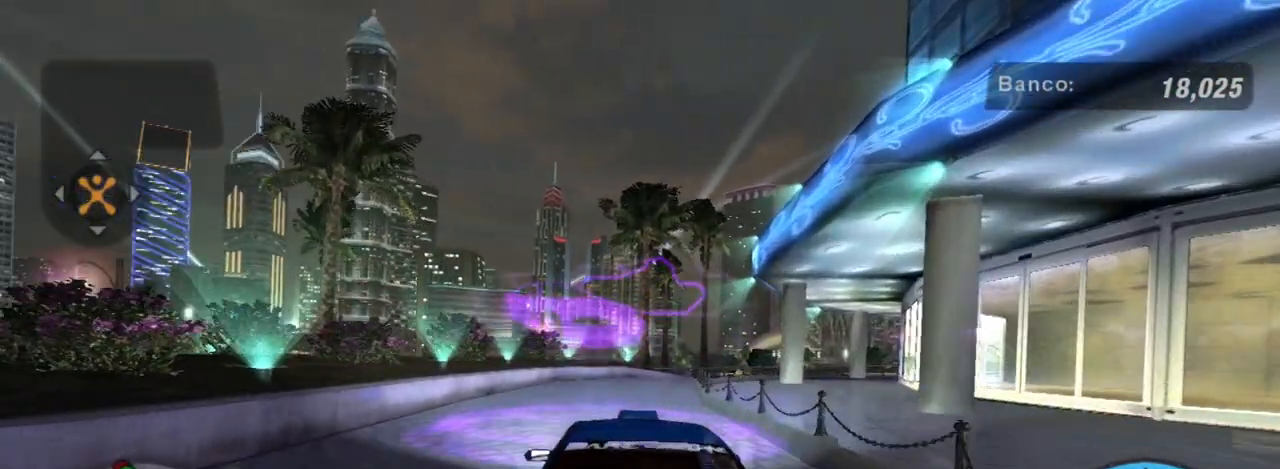
{"buttons": ["L2"], "left_stick": "center", "right_stick": "center", "events": [[100, "L2", "down"], [267, "left_stick", "down-left"], [468, "left_stick", "center"]]}
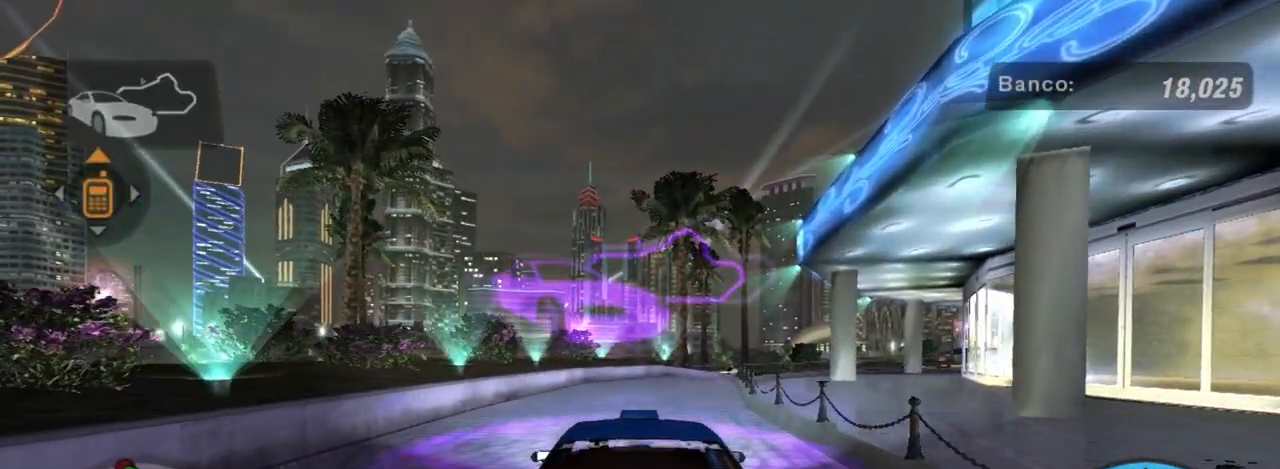
{"buttons": [], "left_stick": "center", "right_stick": "center", "events": [[100, "L2", "up"]]}
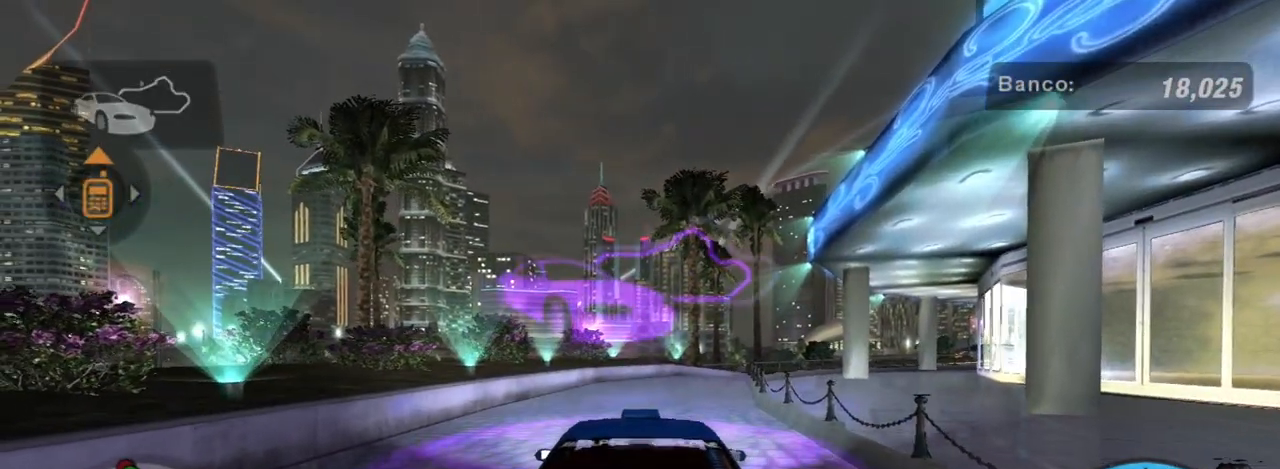
{"buttons": ["R2"], "left_stick": "center", "right_stick": "center", "events": [[234, "R2", "down"]]}
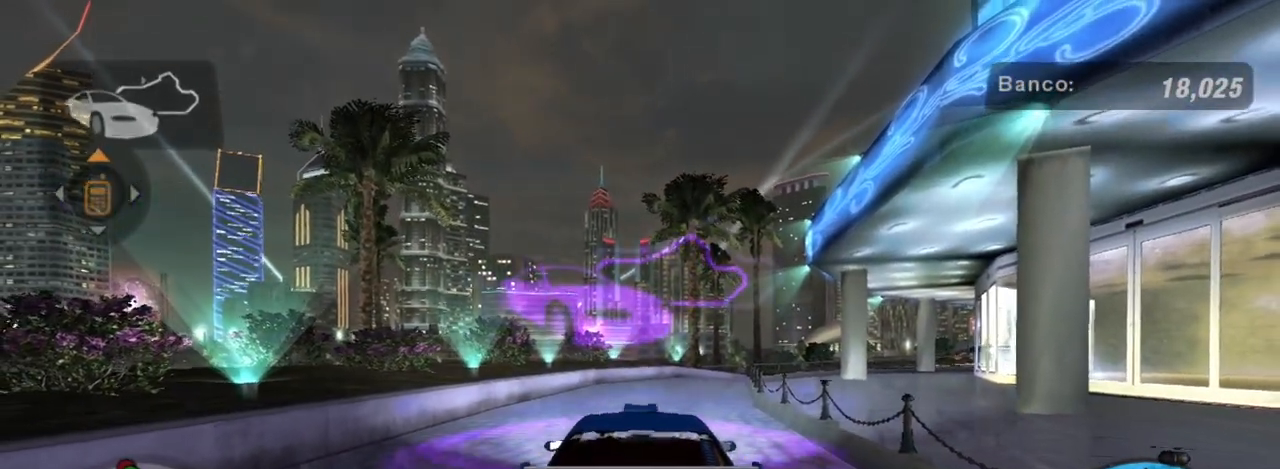
{"buttons": [], "left_stick": "center", "right_stick": "center", "events": [[267, "R2", "up"]]}
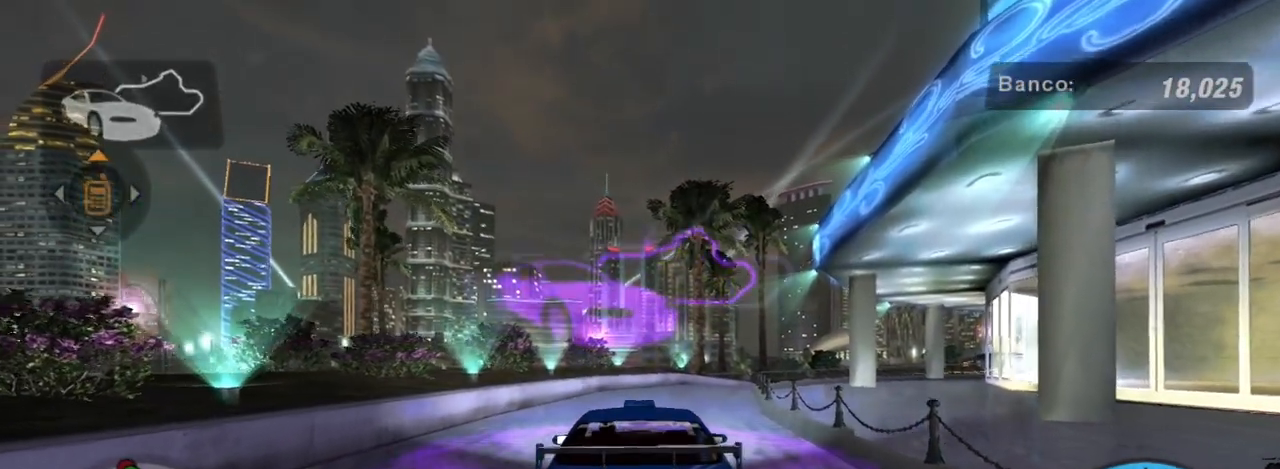
{"buttons": [], "left_stick": "center", "right_stick": "center", "events": []}